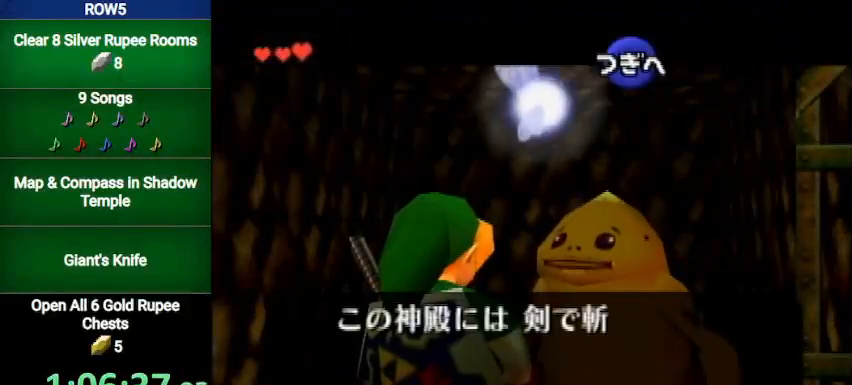
Gameplay with a controller (Nintendo layout); each line is a JSON object with the inputs held at the frame after it. "events" lists button and stick changes between this image and that frame as [ms after this image, input, new state], when the widget could be followed in between. Not read: L3 R3.
{"buttons": [], "left_stick": "center", "right_stick": "center", "events": [[33, "A", "down"], [67, "B", "up"], [100, "A", "up"], [100, "B", "down"], [133, "A", "down"], [167, "B", "up"], [200, "A", "up"], [267, "B", "down"], [300, "A", "down"], [300, "B", "up"], [367, "A", "up"], [367, "B", "down"], [434, "A", "down"], [434, "B", "up"], [500, "A", "up"]]}
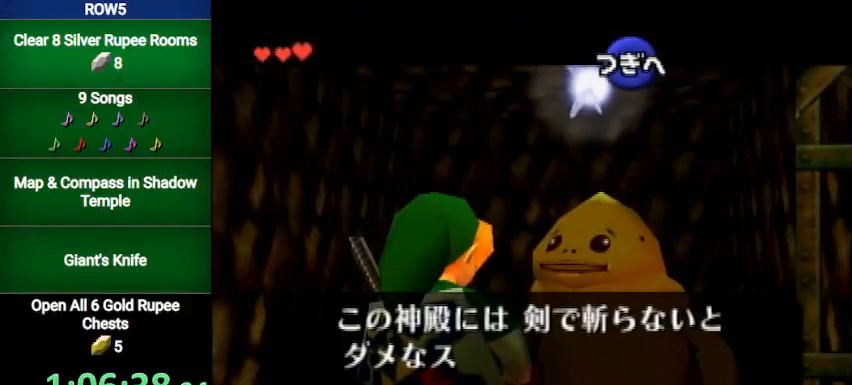
{"buttons": ["A"], "left_stick": "center", "right_stick": "center", "events": [[34, "B", "down"], [67, "A", "down"], [67, "B", "up"], [100, "A", "up"], [134, "B", "down"], [201, "A", "down"], [201, "B", "up"], [267, "A", "up"], [267, "B", "down"], [334, "A", "down"], [367, "B", "up"], [434, "A", "up"], [468, "B", "down"], [501, "A", "down"], [501, "B", "up"]]}
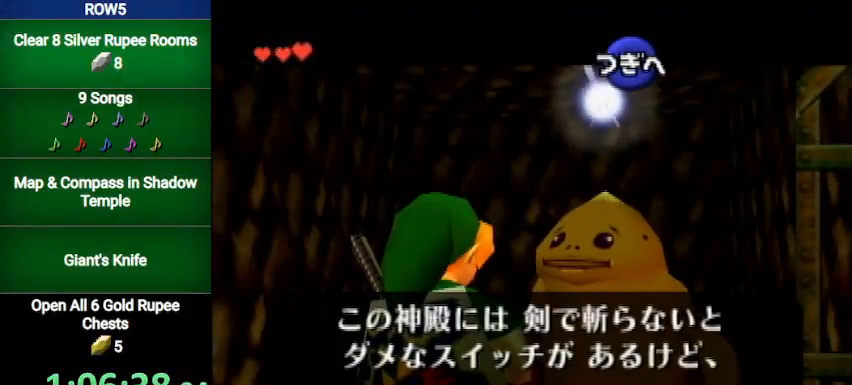
{"buttons": [], "left_stick": "center", "right_stick": "center", "events": [[67, "A", "up"], [67, "B", "down"], [100, "A", "down"], [133, "B", "up"], [200, "A", "up"], [233, "B", "down"], [267, "A", "down"], [300, "B", "up"], [334, "A", "up"], [367, "B", "down"], [434, "A", "down"], [434, "B", "up"], [500, "A", "up"]]}
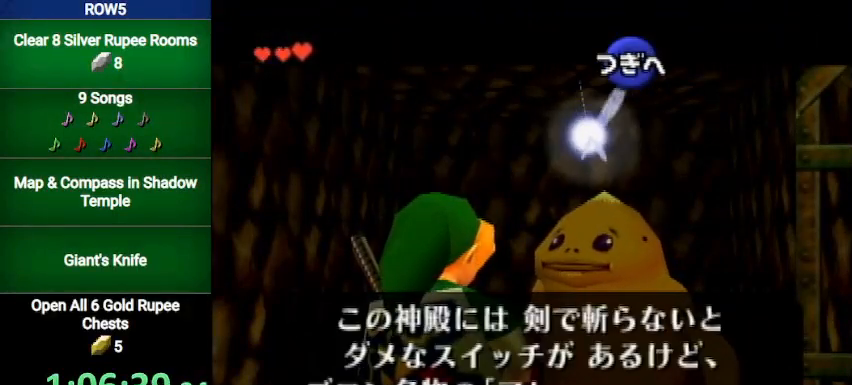
{"buttons": ["A"], "left_stick": "center", "right_stick": "center", "events": [[34, "A", "down"], [34, "B", "down"], [67, "B", "up"], [100, "A", "up"], [134, "B", "down"], [201, "A", "down"], [201, "B", "up"], [234, "A", "up"], [267, "B", "down"], [334, "A", "down"], [367, "B", "up"], [401, "A", "up"], [434, "B", "down"], [501, "A", "down"], [501, "B", "up"]]}
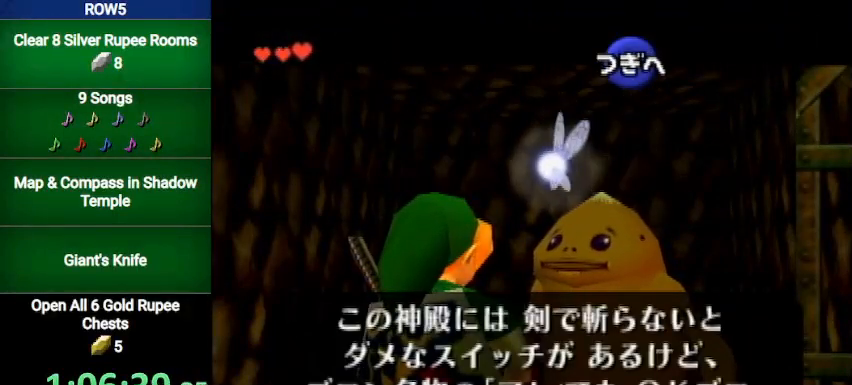
{"buttons": [], "left_stick": "center", "right_stick": "center", "events": [[33, "A", "up"], [33, "B", "down"], [67, "A", "down"], [100, "B", "up"], [133, "A", "up"], [200, "B", "down"], [267, "B", "up"]]}
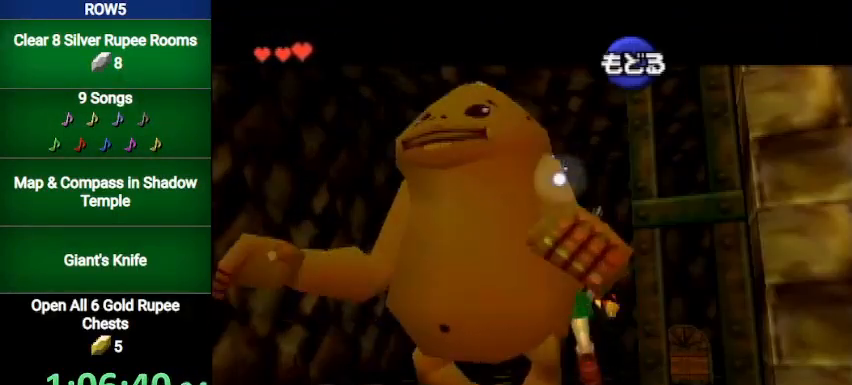
{"buttons": [], "left_stick": "left", "right_stick": "center", "events": [[67, "left_stick", "left"], [167, "left_stick", "up"], [301, "left_stick", "left"], [367, "left_stick", "up"], [501, "left_stick", "left"]]}
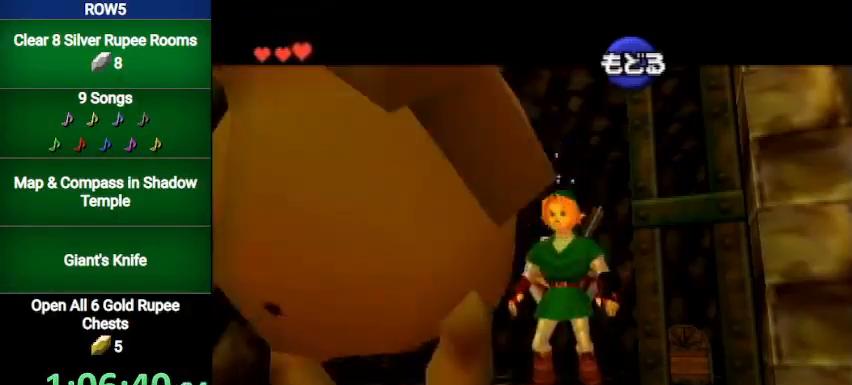
{"buttons": [], "left_stick": "down-right", "right_stick": "center", "events": [[33, "left_stick", "up"], [100, "left_stick", "down"], [167, "left_stick", "up-left"], [300, "left_stick", "down-left"], [400, "left_stick", "up-right"], [467, "left_stick", "down-right"]]}
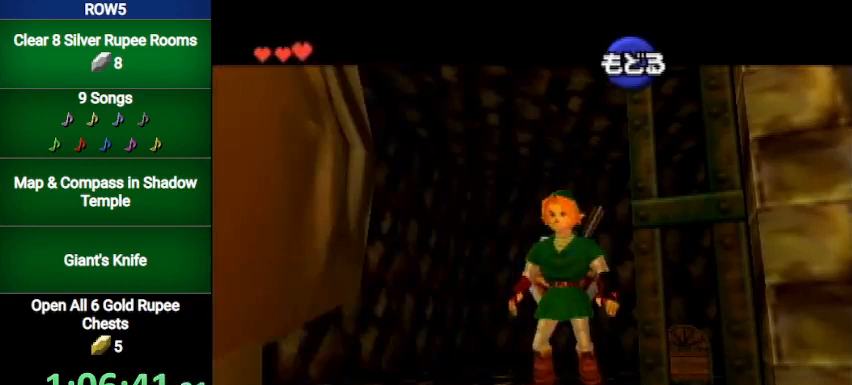
{"buttons": [], "left_stick": "up", "right_stick": "center", "events": [[33, "left_stick", "up-right"], [200, "left_stick", "down-left"], [267, "left_stick", "up-left"], [367, "left_stick", "down"], [500, "left_stick", "up"]]}
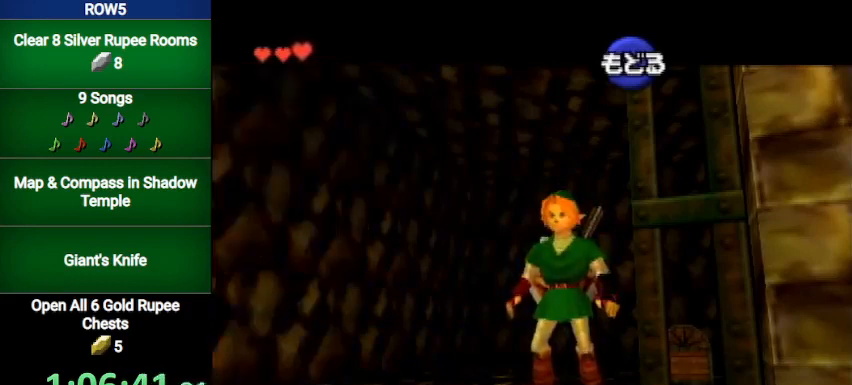
{"buttons": [], "left_stick": "center", "right_stick": "center", "events": [[34, "left_stick", "down"], [167, "left_stick", "up-right"], [267, "left_stick", "down-left"], [334, "left_stick", "up"], [468, "left_stick", "center"]]}
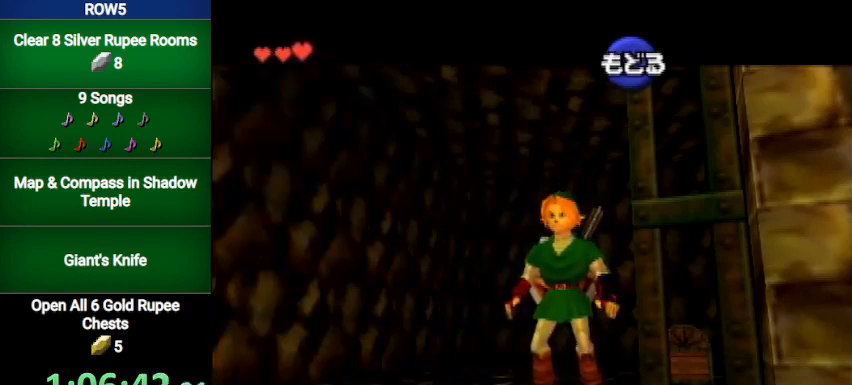
{"buttons": [], "left_stick": "center", "right_stick": "center", "events": [[100, "L1", "down"], [167, "L1", "up"], [167, "R1", "down"], [234, "L1", "down"], [267, "R1", "up"], [300, "L1", "up"], [334, "R1", "down"], [434, "R1", "up"]]}
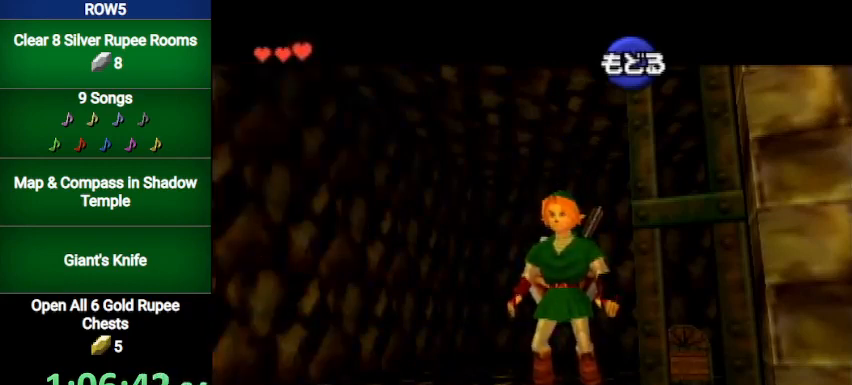
{"buttons": ["R1"], "left_stick": "center", "right_stick": "center", "events": [[33, "L1", "down"], [33, "R1", "down"], [66, "L1", "up"], [100, "R1", "up"], [166, "L1", "down"], [200, "R1", "down"], [233, "L1", "up"], [266, "R1", "up"], [300, "L1", "down"], [367, "L1", "up"], [367, "R1", "down"], [433, "R1", "up"], [467, "L1", "down"], [500, "L1", "up"], [500, "R1", "down"]]}
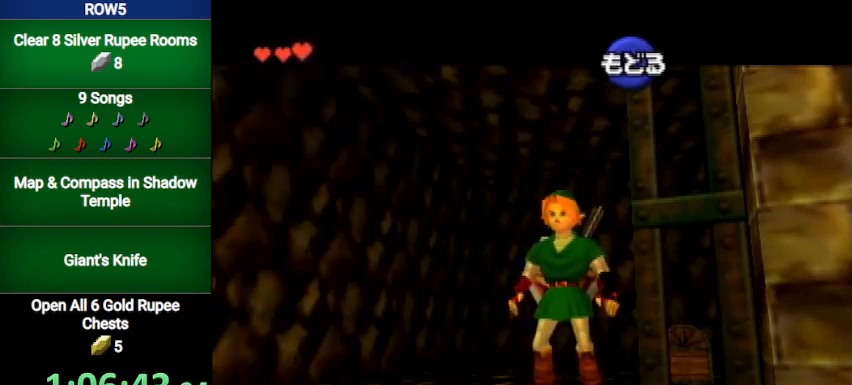
{"buttons": ["R1"], "left_stick": "center", "right_stick": "center", "events": [[67, "L1", "down"], [67, "R1", "up"], [167, "L1", "up"], [167, "R1", "down"], [234, "L1", "down"], [234, "R1", "up"], [300, "L1", "up"], [300, "R1", "down"], [367, "L1", "down"], [400, "R1", "up"], [467, "L1", "up"], [467, "R1", "down"]]}
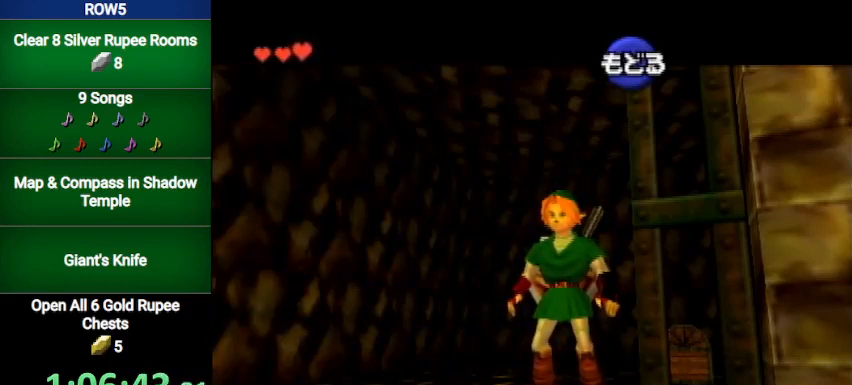
{"buttons": [], "left_stick": "up", "right_stick": "center", "events": [[34, "L1", "down"], [67, "L1", "up"], [67, "R1", "up"], [101, "R1", "down"], [134, "L1", "down"], [201, "L1", "up"], [201, "R1", "up"], [401, "left_stick", "up"]]}
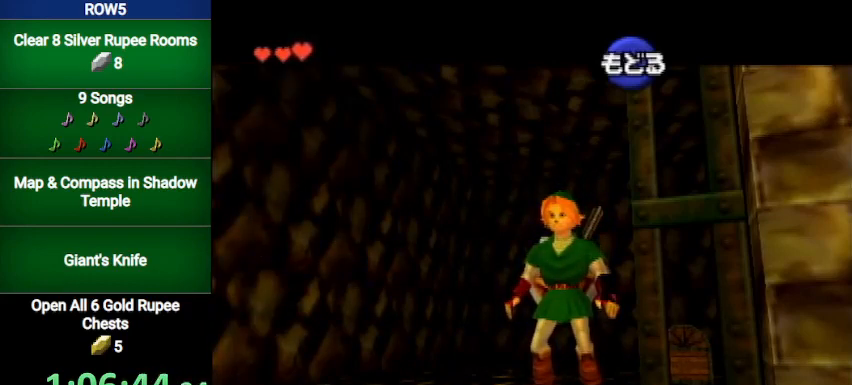
{"buttons": [], "left_stick": "center", "right_stick": "center", "events": [[367, "left_stick", "center"]]}
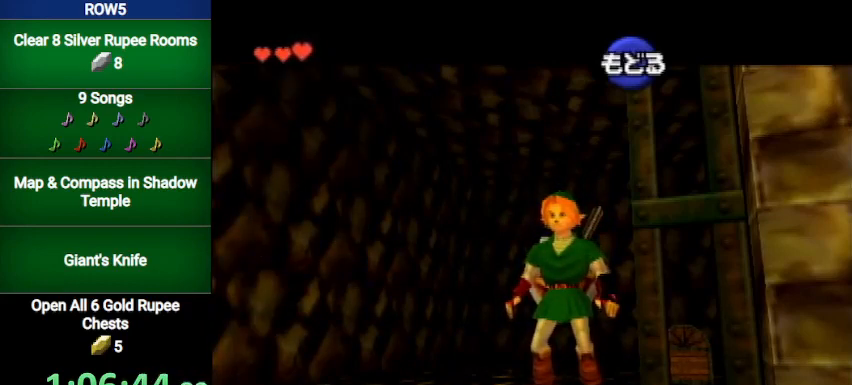
{"buttons": [], "left_stick": "center", "right_stick": "center", "events": []}
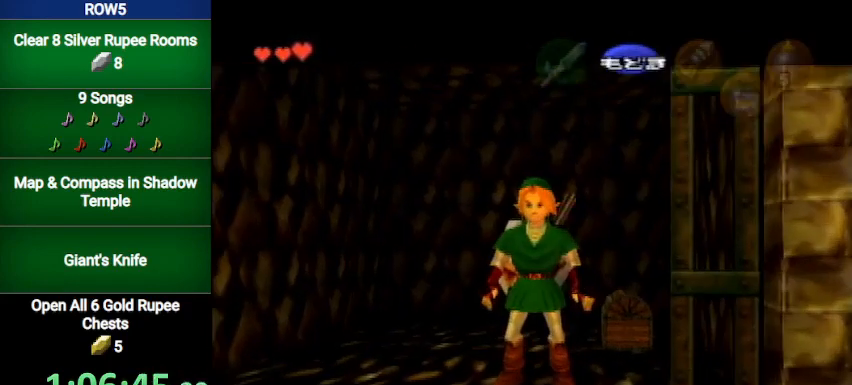
{"buttons": [], "left_stick": "up", "right_stick": "center", "events": [[200, "left_stick", "up"]]}
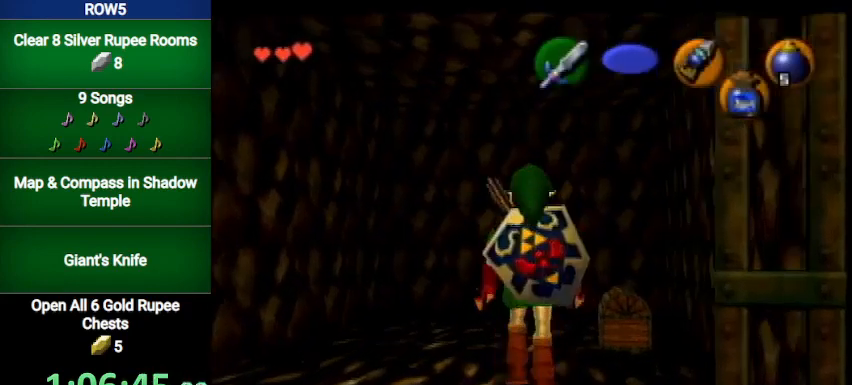
{"buttons": [], "left_stick": "center", "right_stick": "center", "events": [[67, "left_stick", "up-right"], [201, "A", "down"], [201, "left_stick", "center"], [267, "A", "up"], [334, "A", "down"], [401, "A", "up"]]}
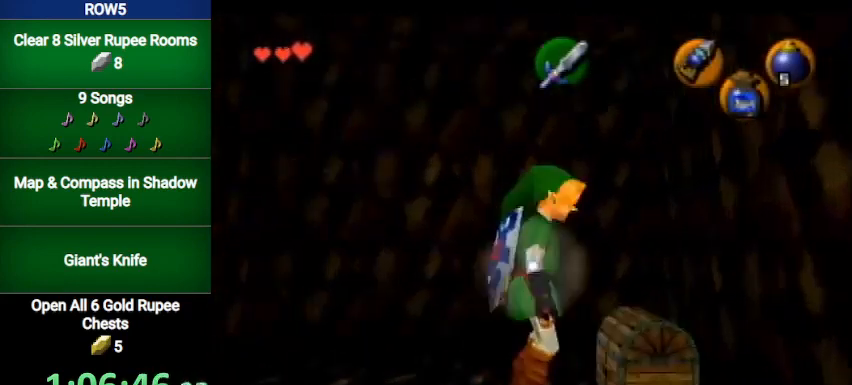
{"buttons": ["A", "B"], "left_stick": "center", "right_stick": "center", "events": [[200, "A", "down"], [234, "B", "down"], [267, "A", "up"], [300, "B", "up"], [367, "A", "down"], [400, "B", "down"], [434, "A", "up"], [434, "B", "up"], [467, "A", "down"], [501, "B", "down"]]}
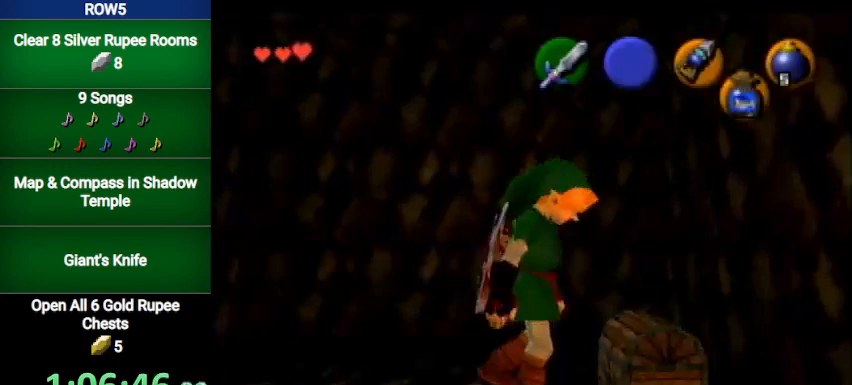
{"buttons": ["A"], "left_stick": "center", "right_stick": "center", "events": [[33, "A", "up"], [66, "B", "up"], [100, "A", "down"], [166, "A", "up"], [166, "B", "down"], [200, "B", "up"], [233, "A", "down"], [300, "A", "up"], [300, "B", "down"], [367, "A", "down"], [367, "B", "up"], [433, "A", "up"], [433, "B", "down"], [467, "B", "up"], [500, "A", "down"]]}
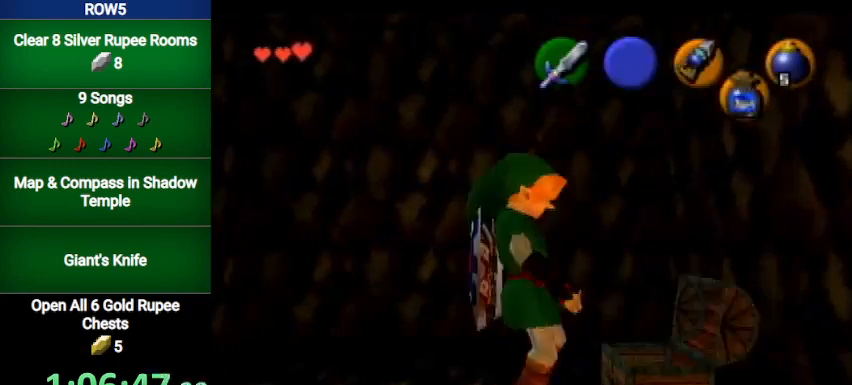
{"buttons": ["B"], "left_stick": "center", "right_stick": "center", "events": [[33, "A", "up"], [67, "B", "down"], [133, "A", "down"], [133, "B", "up"], [200, "A", "up"], [234, "B", "down"], [267, "A", "down"], [267, "B", "up"], [334, "A", "up"], [367, "B", "down"], [434, "A", "down"], [434, "B", "up"], [467, "A", "up"], [467, "B", "down"]]}
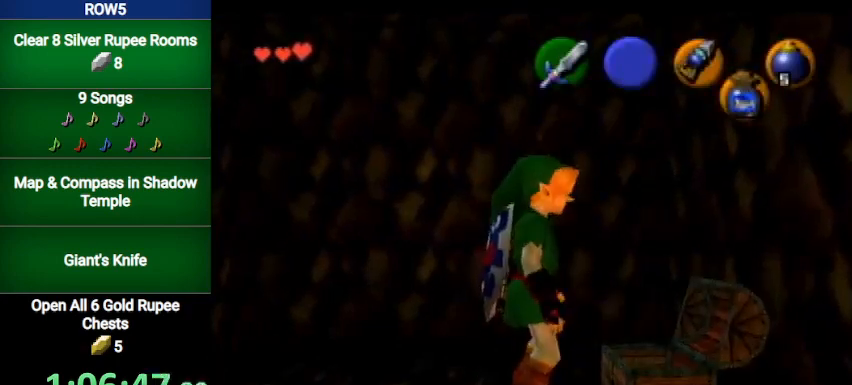
{"buttons": [], "left_stick": "down", "right_stick": "center", "events": [[33, "A", "down"], [66, "B", "up"], [100, "A", "up"], [433, "left_stick", "down"]]}
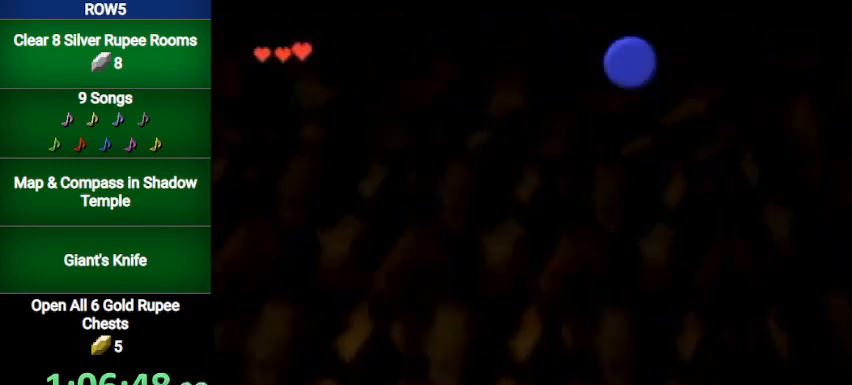
{"buttons": [], "left_stick": "down", "right_stick": "center", "events": []}
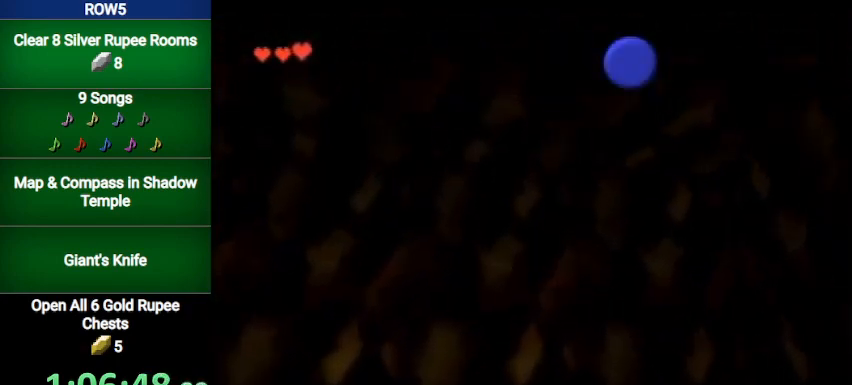
{"buttons": [], "left_stick": "down", "right_stick": "center", "events": []}
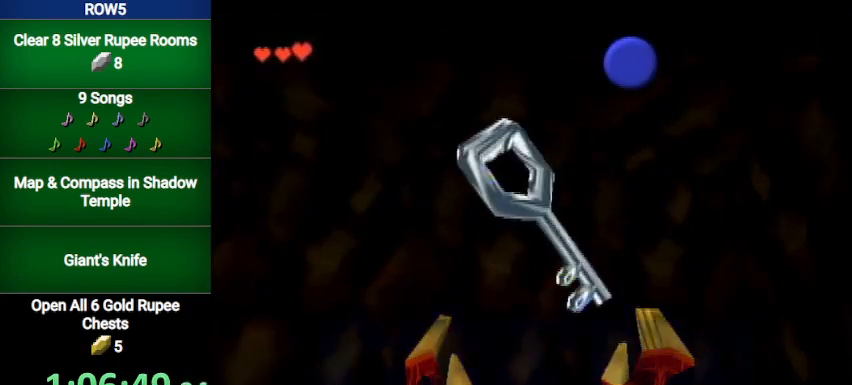
{"buttons": ["A"], "left_stick": "down", "right_stick": "center", "events": [[334, "B", "down"], [400, "B", "up"], [501, "A", "down"]]}
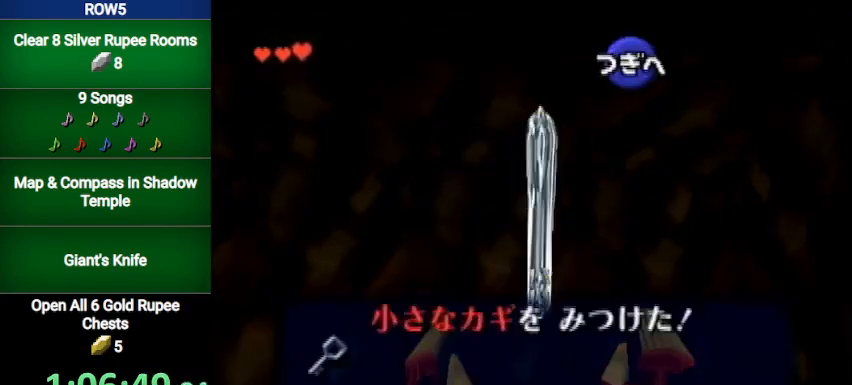
{"buttons": [], "left_stick": "down", "right_stick": "center", "events": [[133, "A", "up"]]}
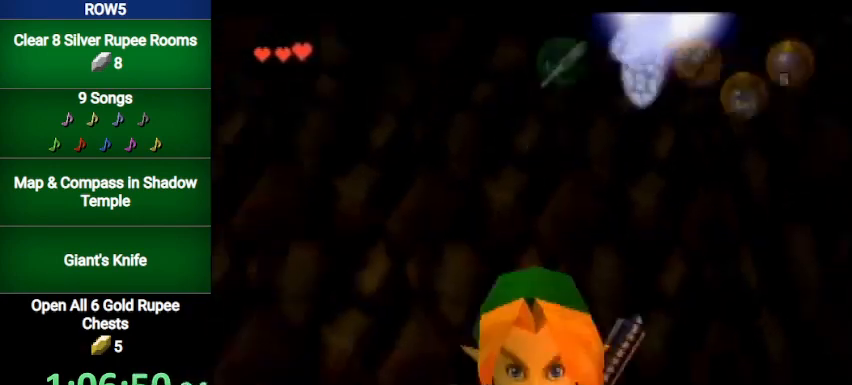
{"buttons": [], "left_stick": "up", "right_stick": "center", "events": [[33, "A", "down"], [133, "L1", "down"], [200, "left_stick", "center"], [234, "A", "up"], [267, "left_stick", "up"], [334, "L1", "up"]]}
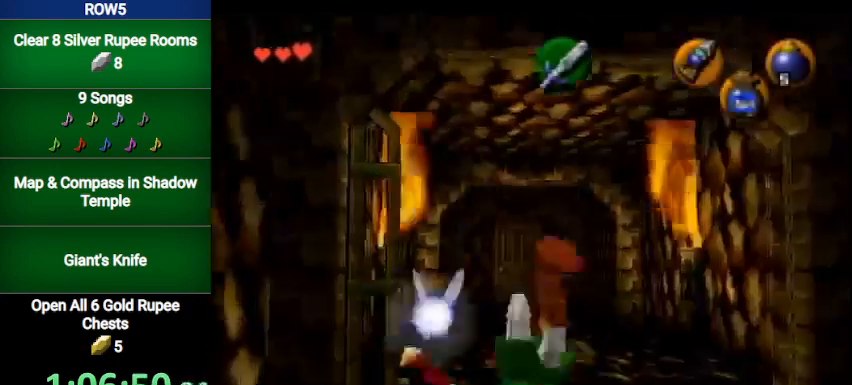
{"buttons": [], "left_stick": "up", "right_stick": "center", "events": []}